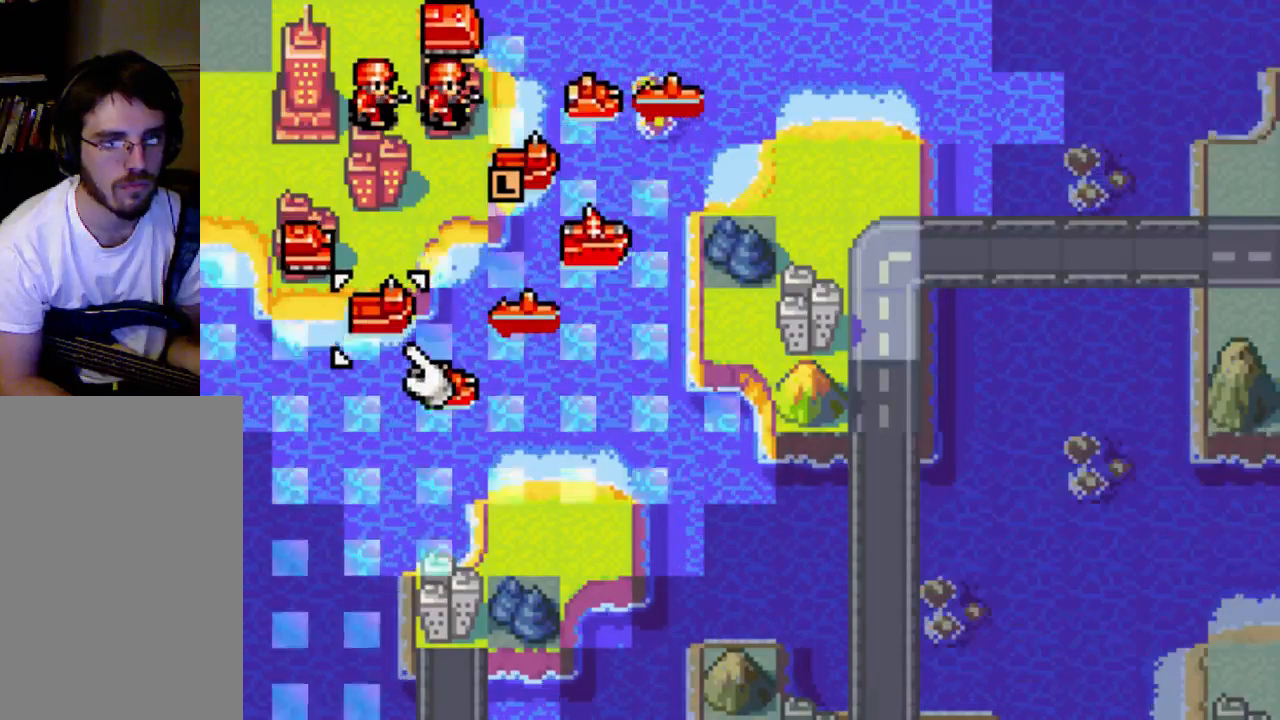
Gameplay with a controller (Xbox layout); each line is a JSON object with the inputs held at the frame after it. "events" lists button and stick changes between this image and that frame as [ms after this image, input, new state], when the widget could be followed in between. Not read: L3 R3.
{"buttons": ["DPAD_DOWN"], "left_stick": "center", "right_stick": "center", "events": [[33, "B", "up"], [400, "DPAD_DOWN", "down"]]}
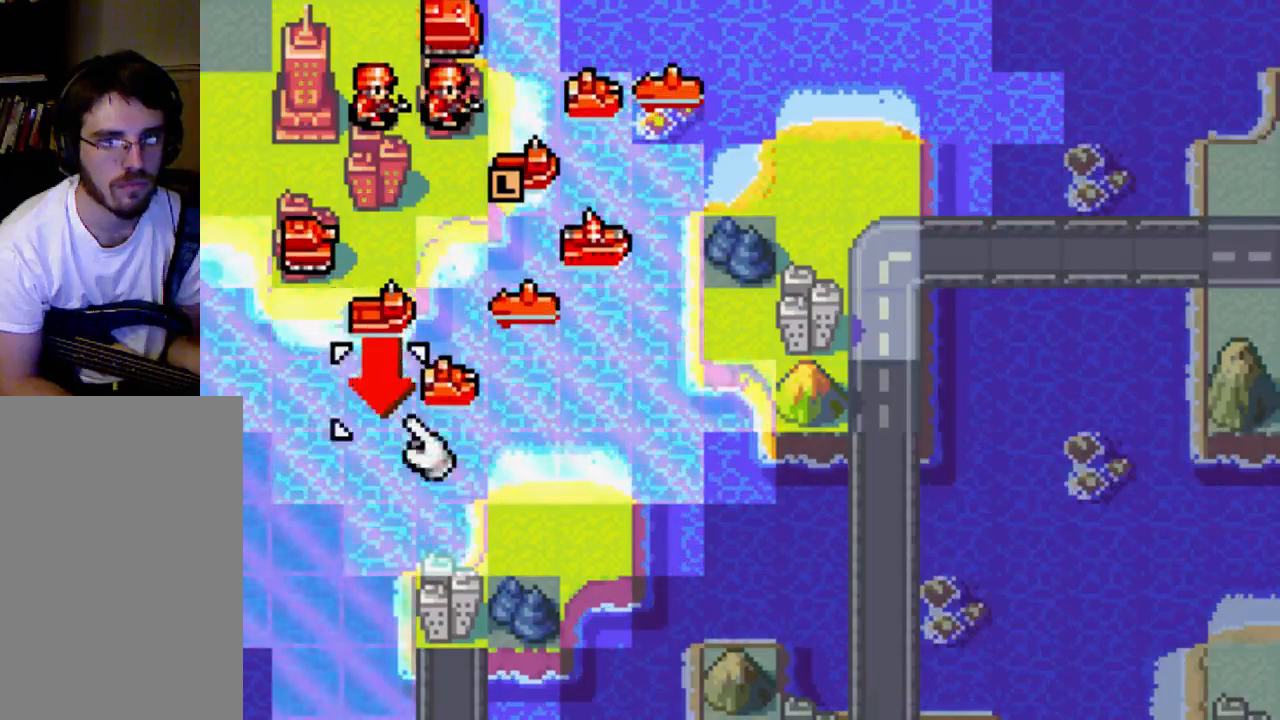
{"buttons": [], "left_stick": "center", "right_stick": "center", "events": [[100, "DPAD_DOWN", "up"], [233, "DPAD_RIGHT", "down"], [400, "DPAD_RIGHT", "up"]]}
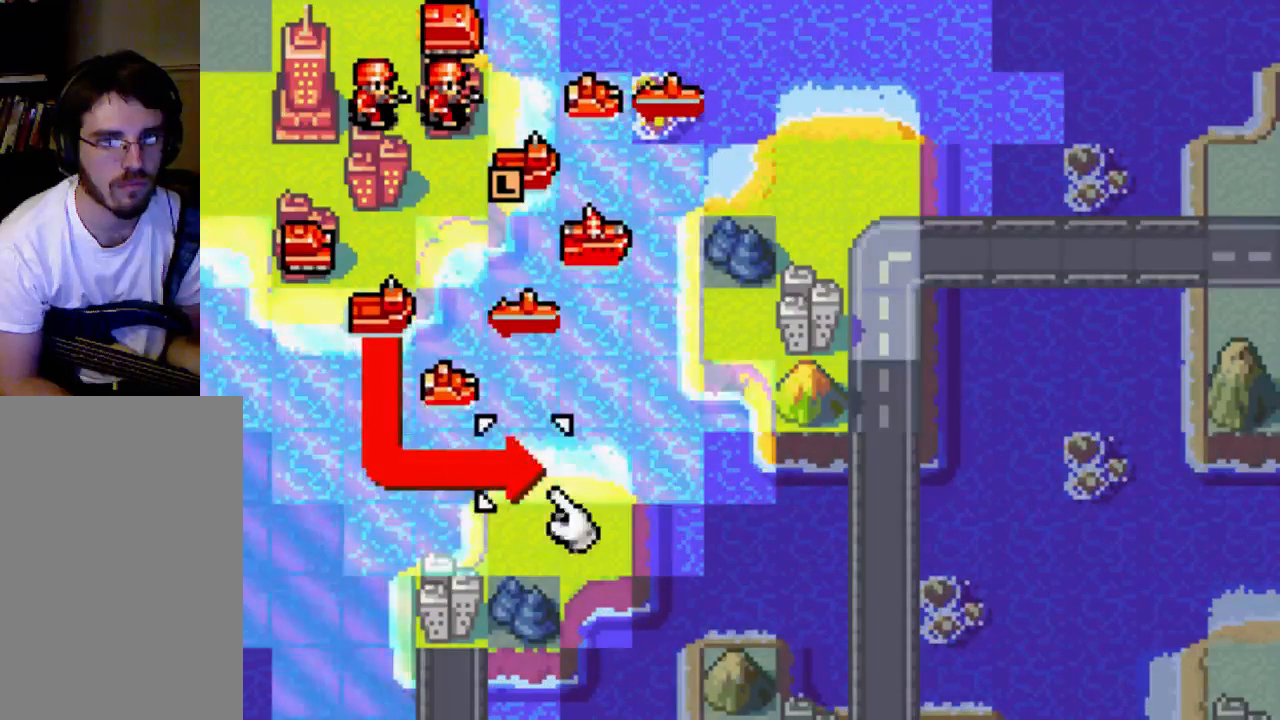
{"buttons": [], "left_stick": "center", "right_stick": "center", "events": [[267, "B", "down"], [467, "B", "up"]]}
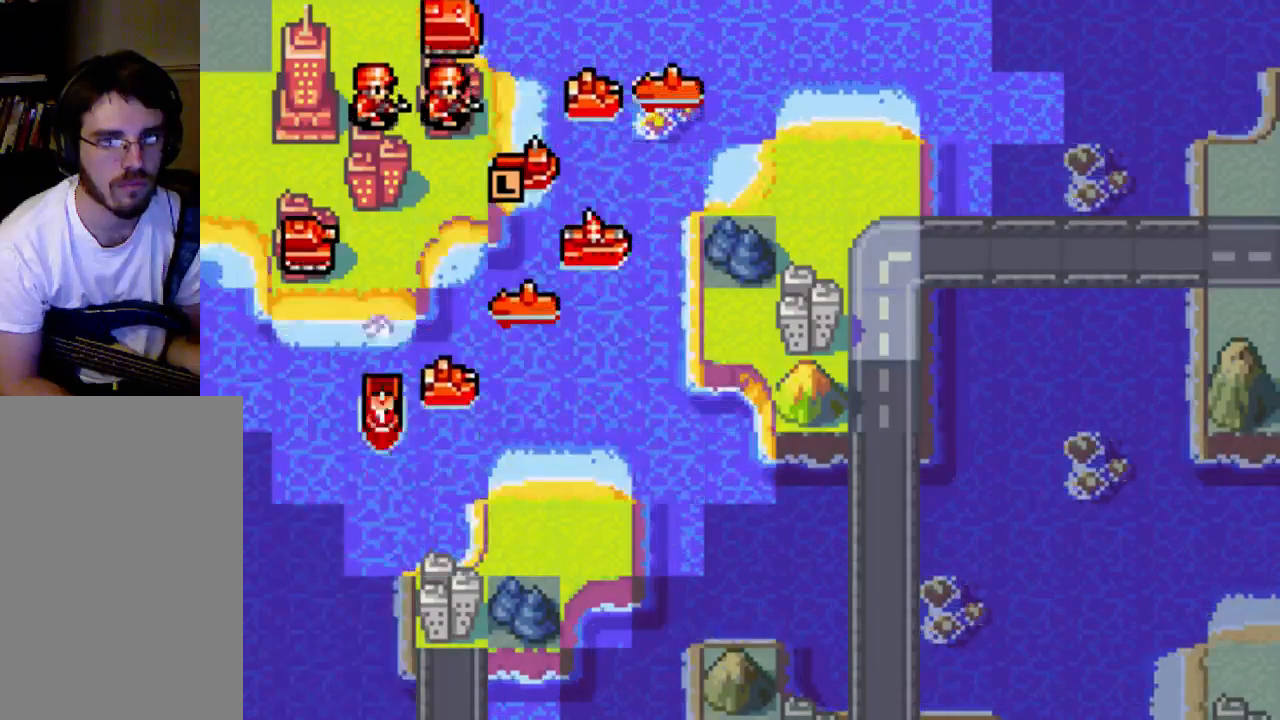
{"buttons": [], "left_stick": "center", "right_stick": "center", "events": []}
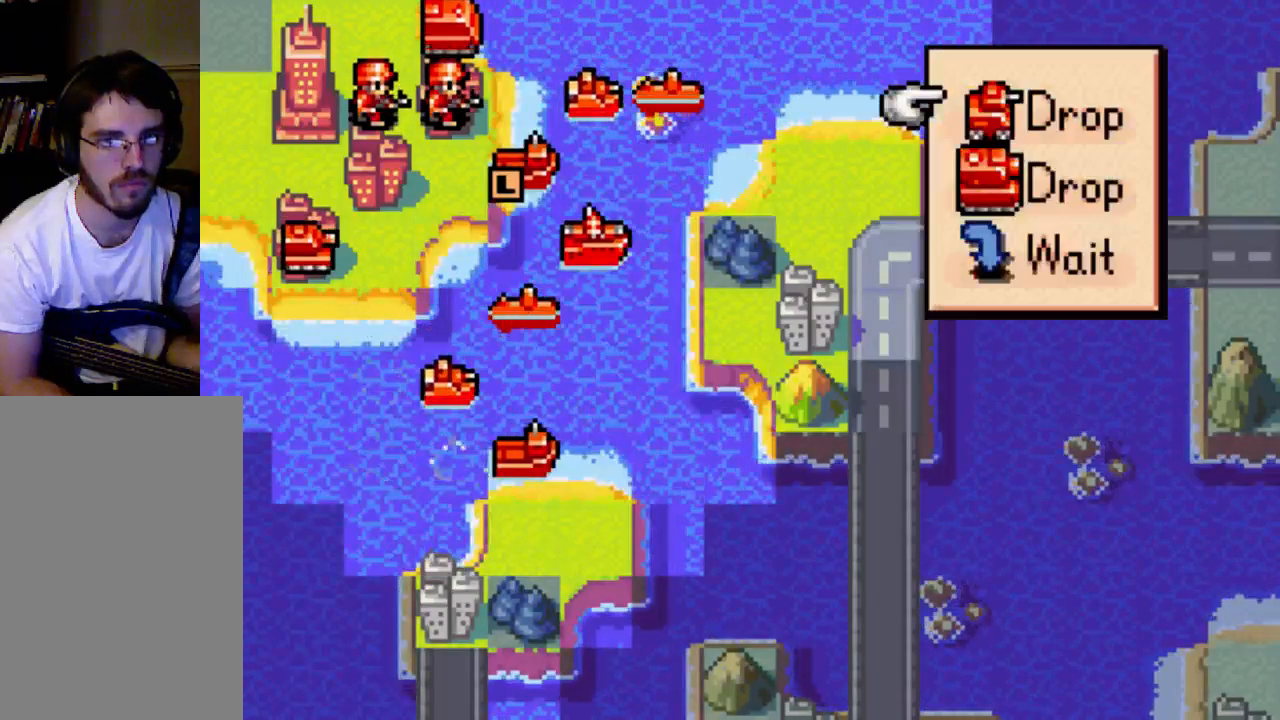
{"buttons": [], "left_stick": "center", "right_stick": "center", "events": []}
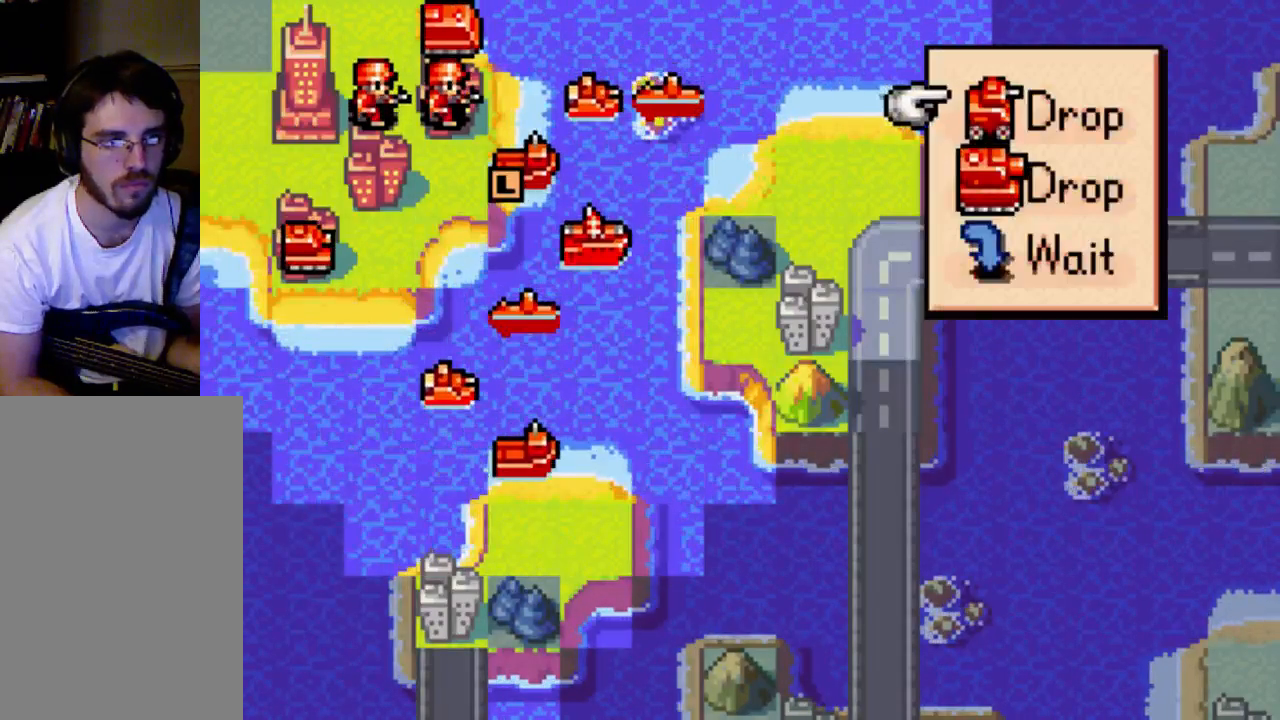
{"buttons": [], "left_stick": "center", "right_stick": "center", "events": []}
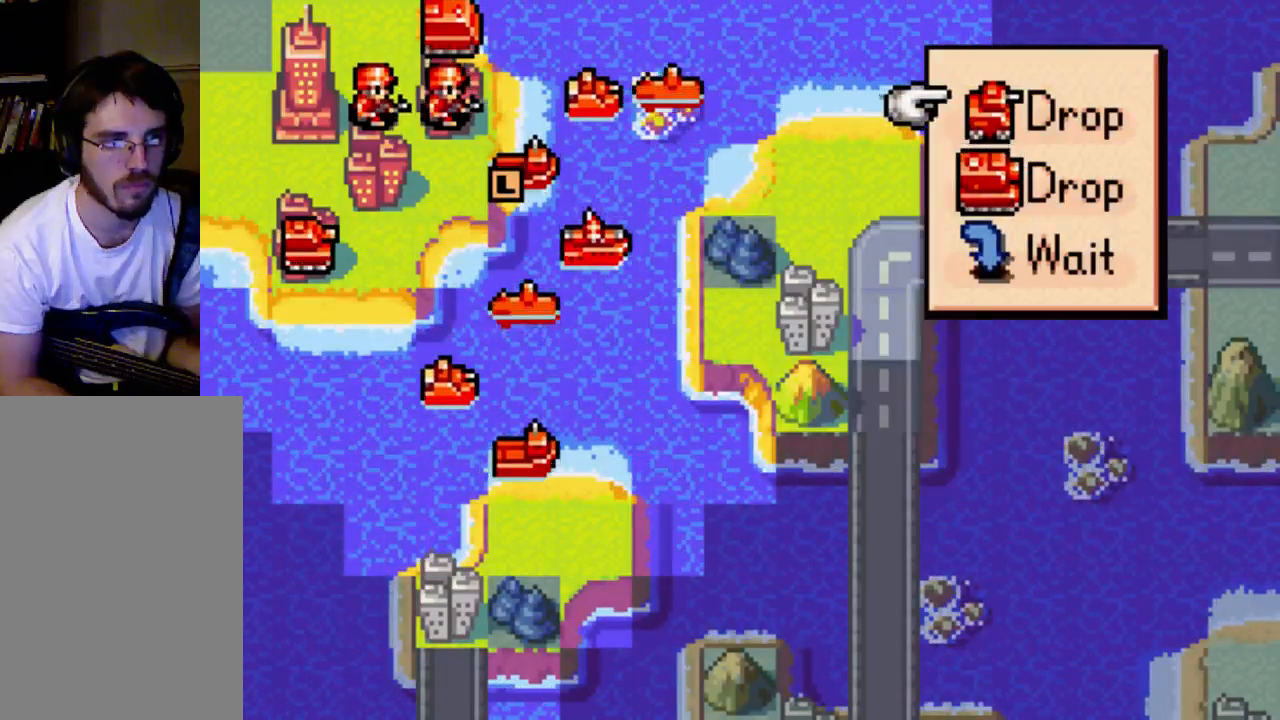
{"buttons": [], "left_stick": "center", "right_stick": "center", "events": []}
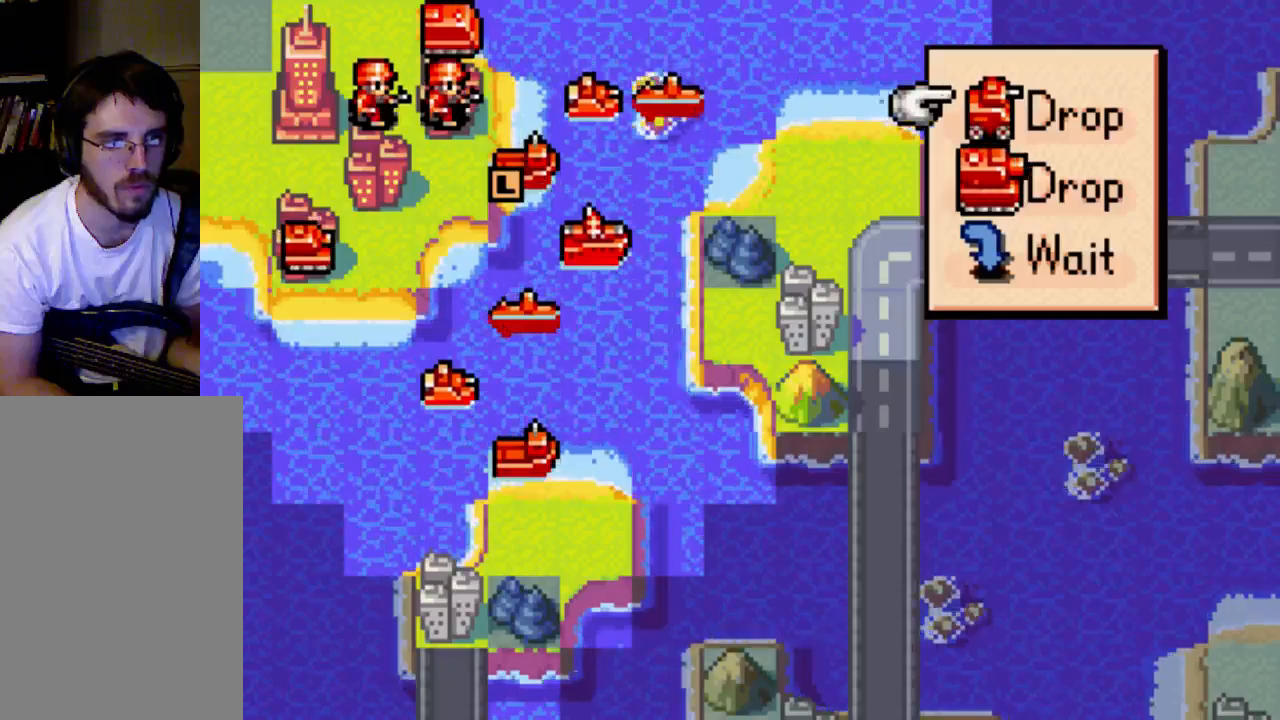
{"buttons": [], "left_stick": "center", "right_stick": "center", "events": []}
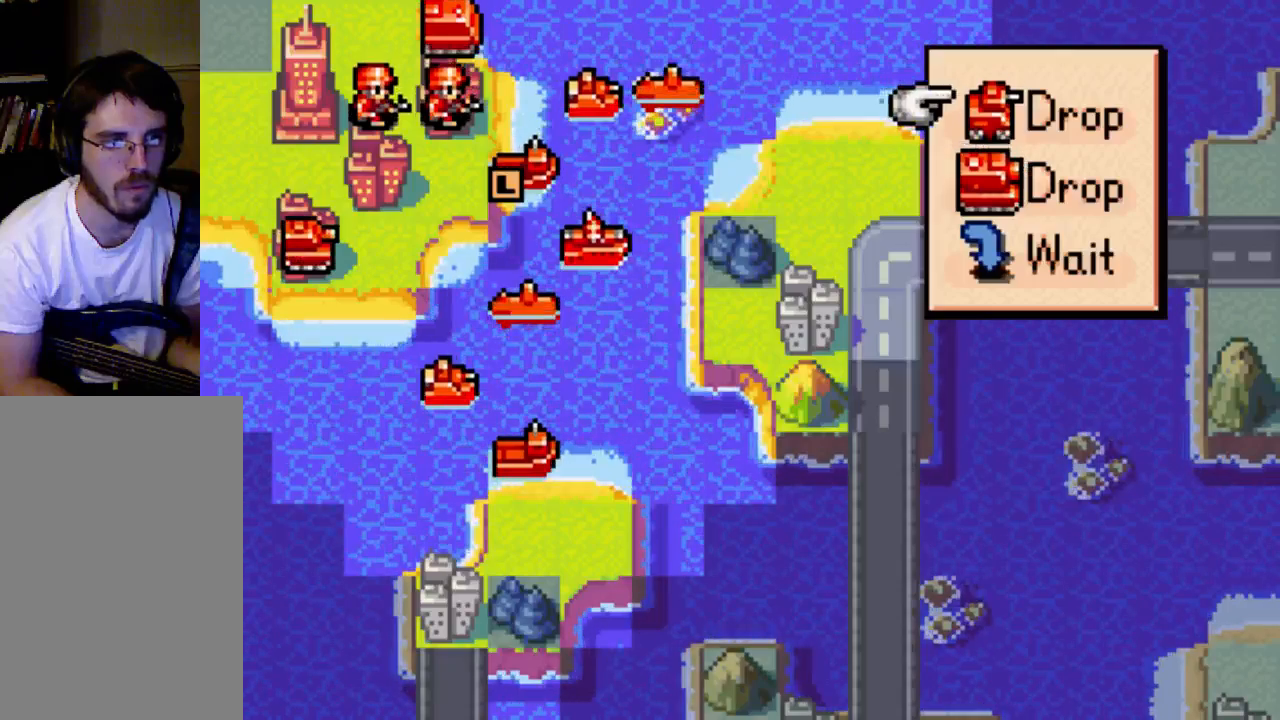
{"buttons": [], "left_stick": "center", "right_stick": "center", "events": []}
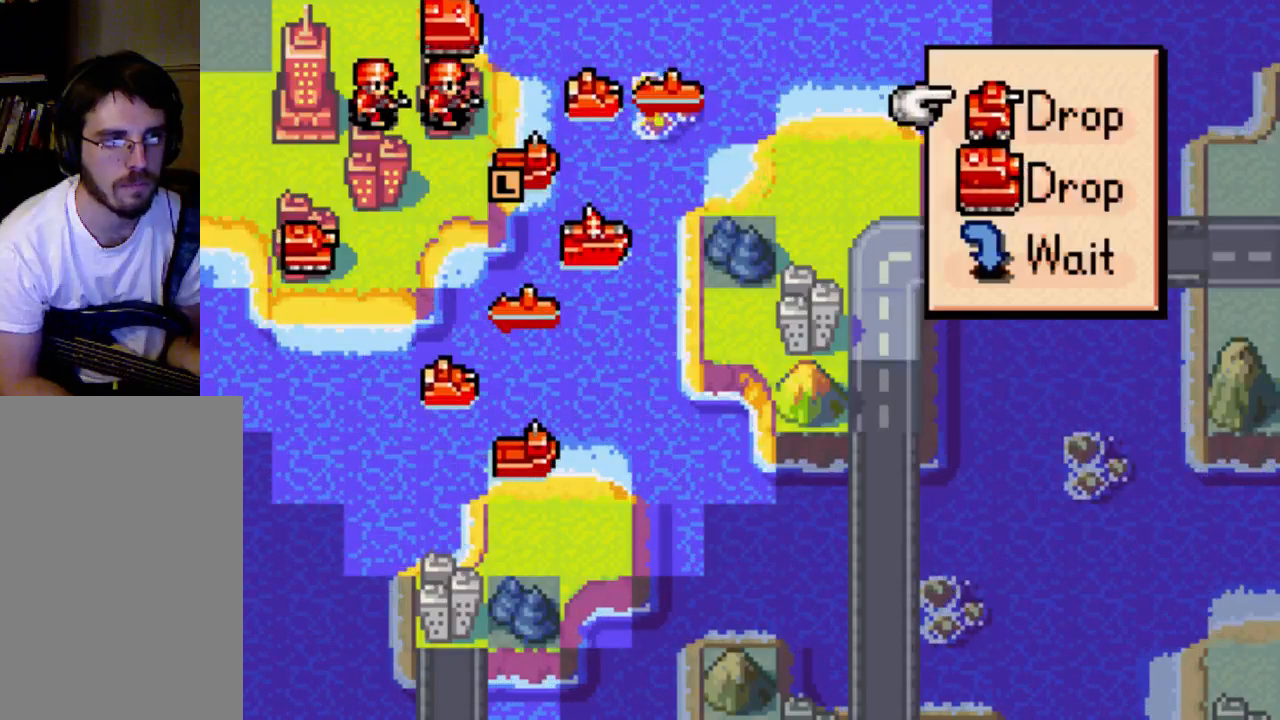
{"buttons": [], "left_stick": "center", "right_stick": "center", "events": []}
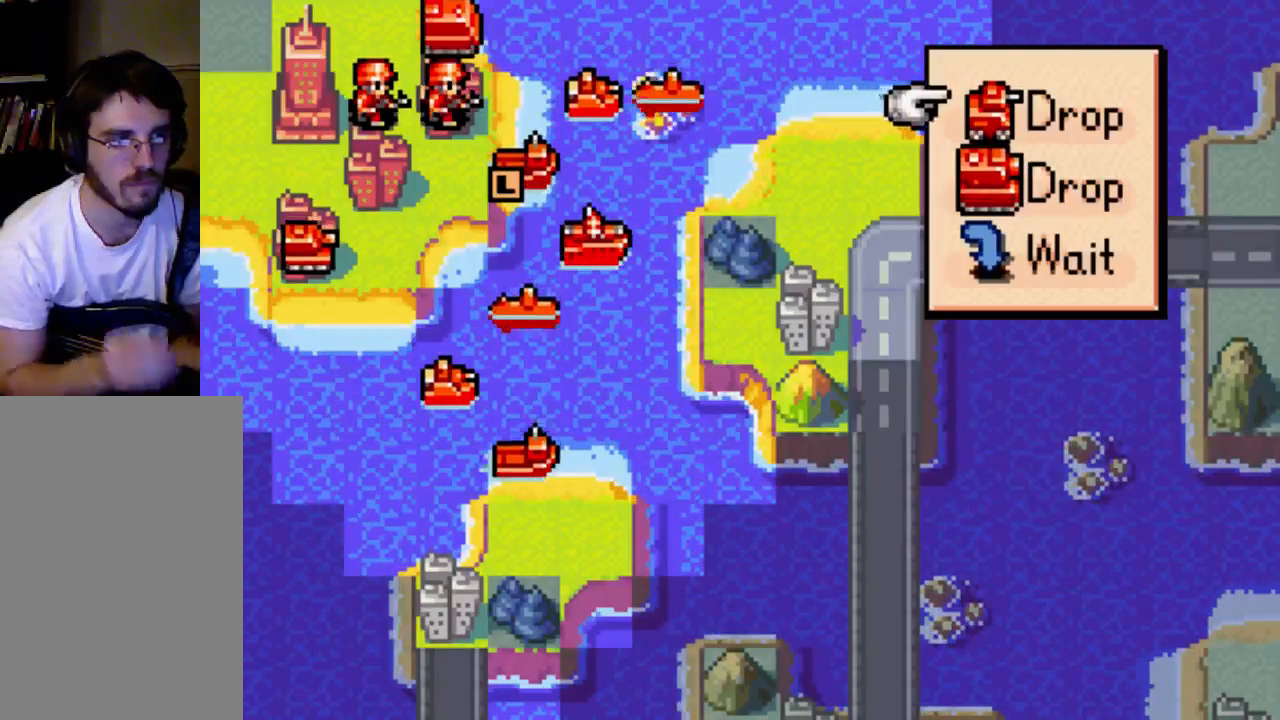
{"buttons": [], "left_stick": "center", "right_stick": "center", "events": []}
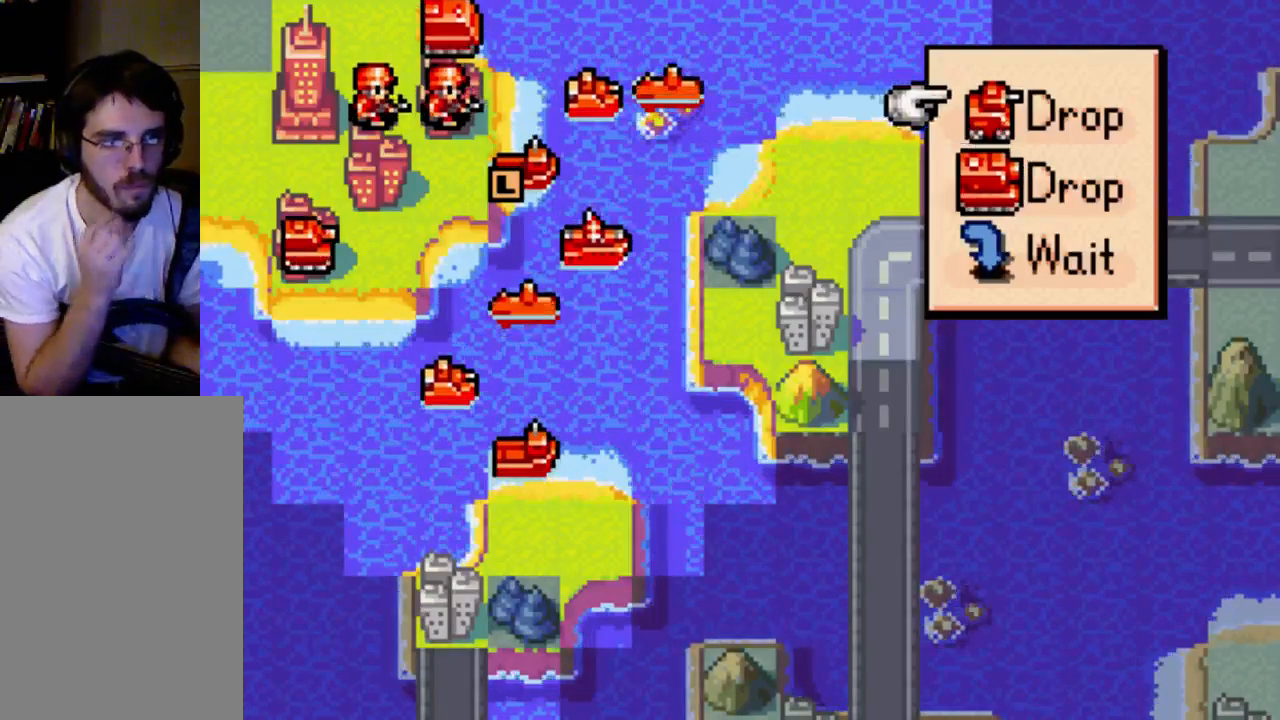
{"buttons": [], "left_stick": "center", "right_stick": "center", "events": []}
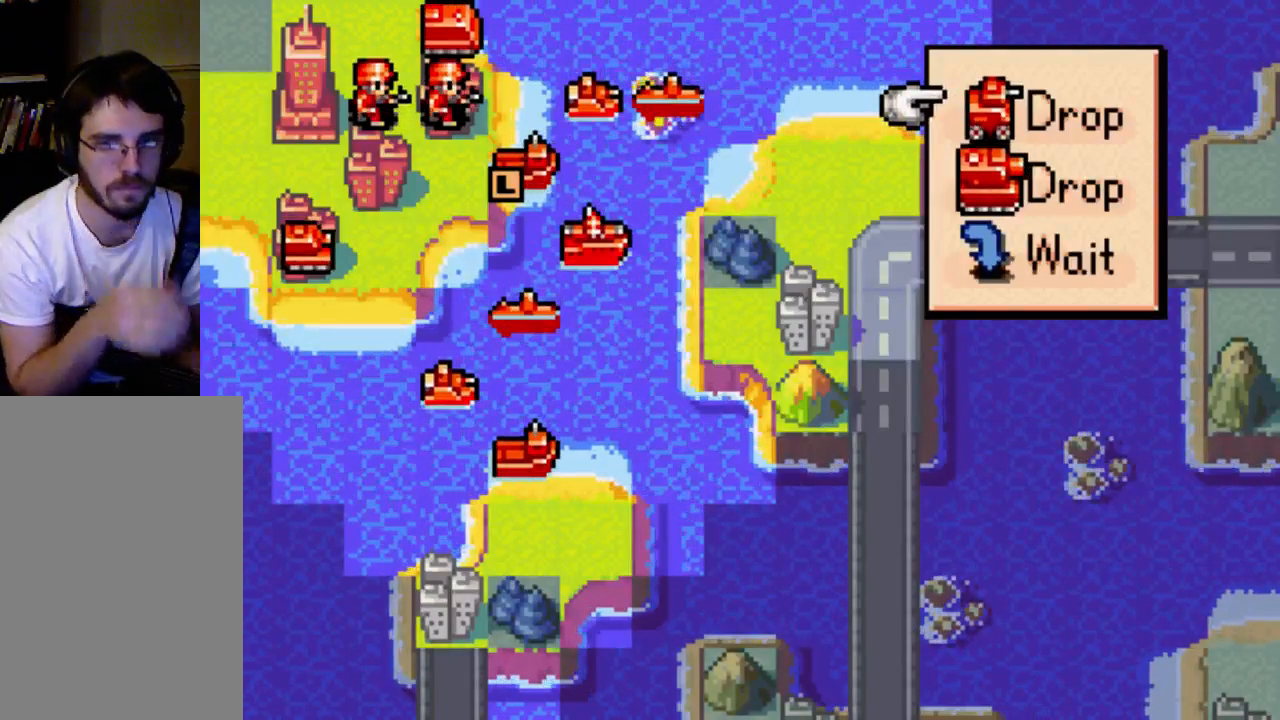
{"buttons": [], "left_stick": "center", "right_stick": "center", "events": []}
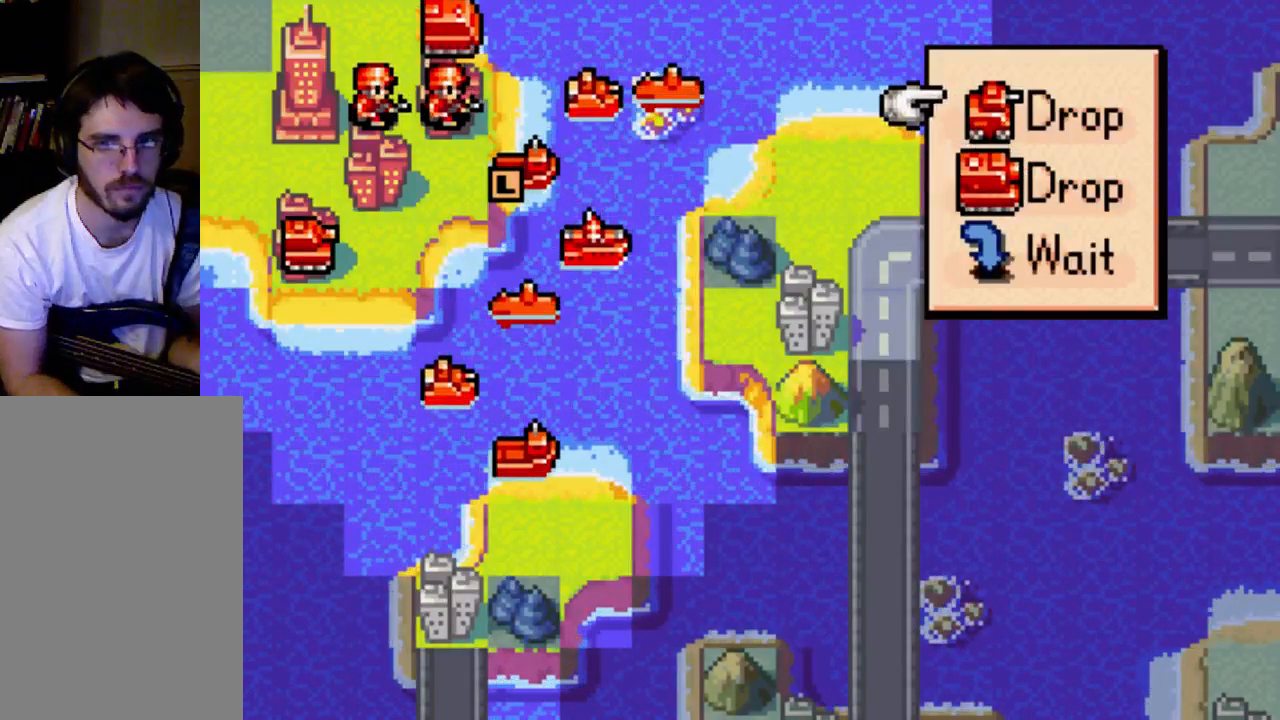
{"buttons": [], "left_stick": "center", "right_stick": "center", "events": [[300, "B", "down"], [400, "B", "up"]]}
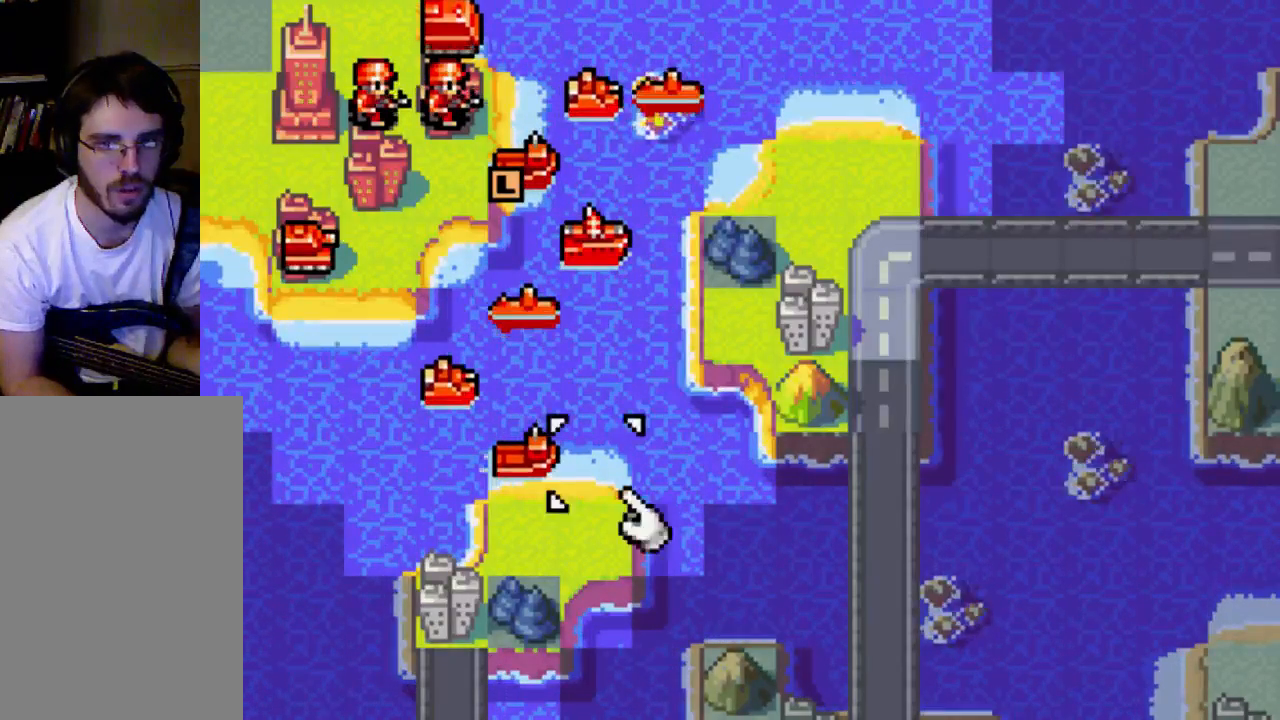
{"buttons": [], "left_stick": "center", "right_stick": "center", "events": []}
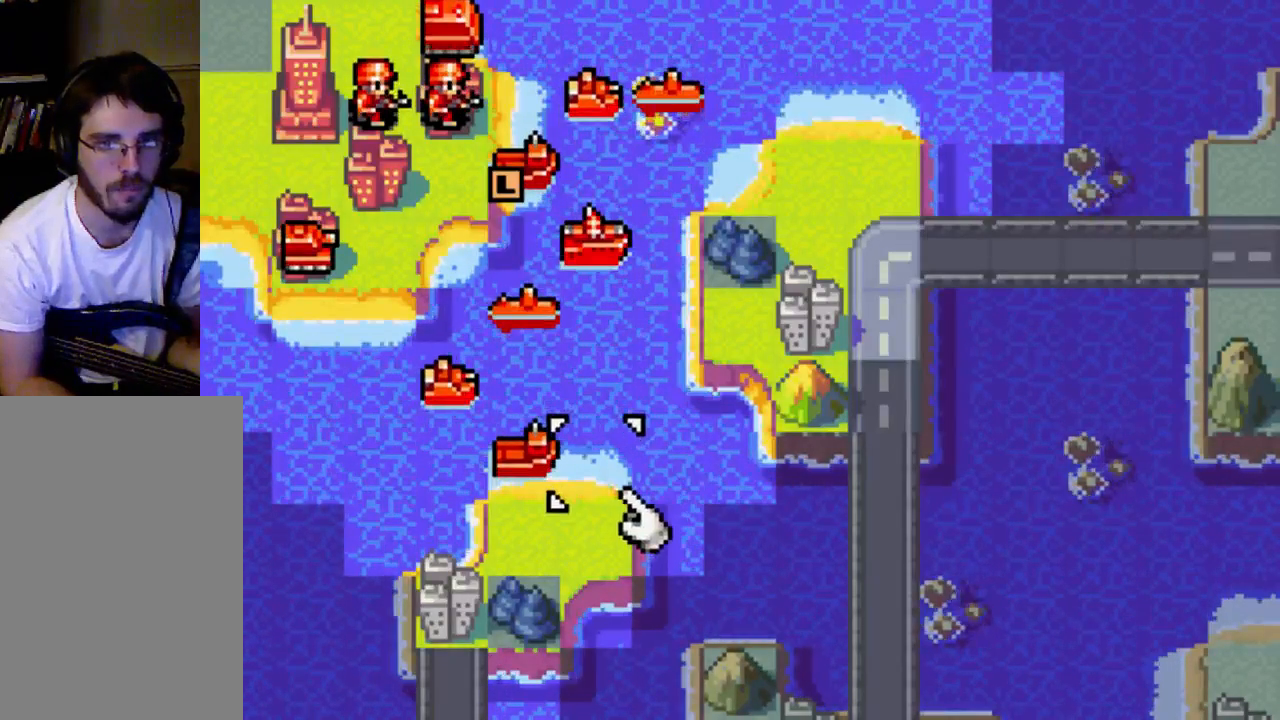
{"buttons": [], "left_stick": "center", "right_stick": "center", "events": [[267, "B", "down"], [400, "B", "up"]]}
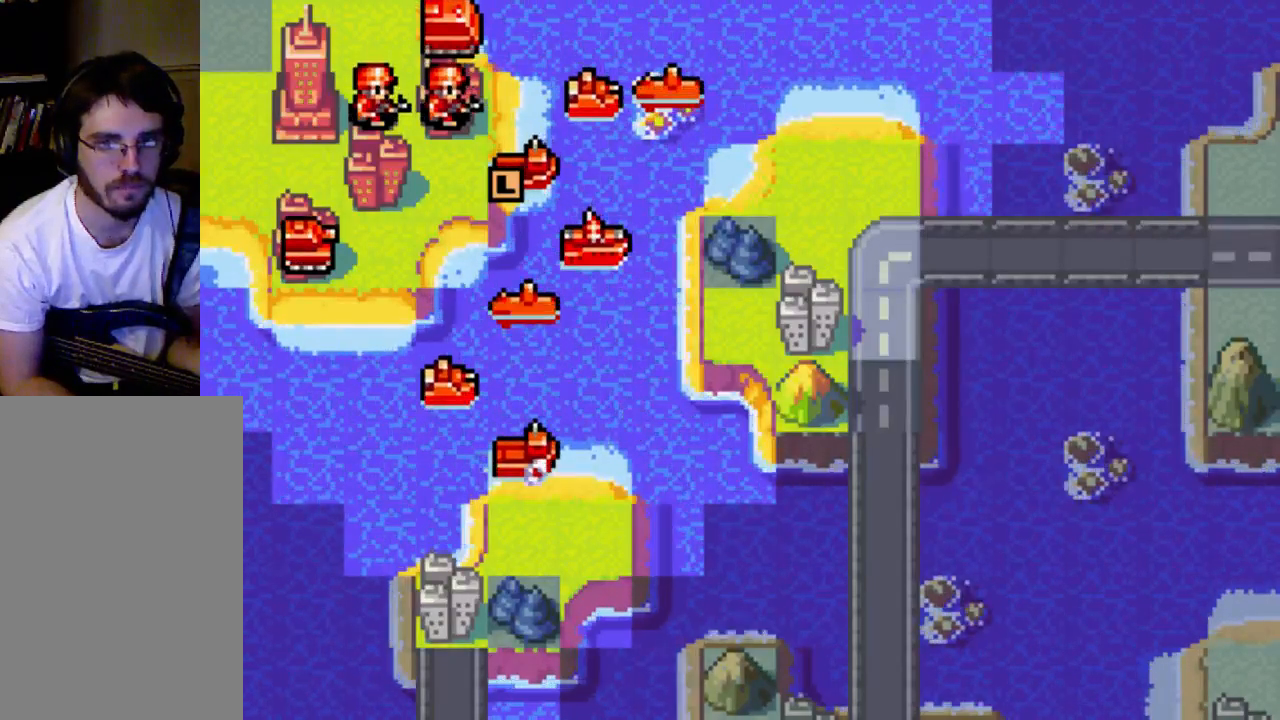
{"buttons": [], "left_stick": "center", "right_stick": "center", "events": []}
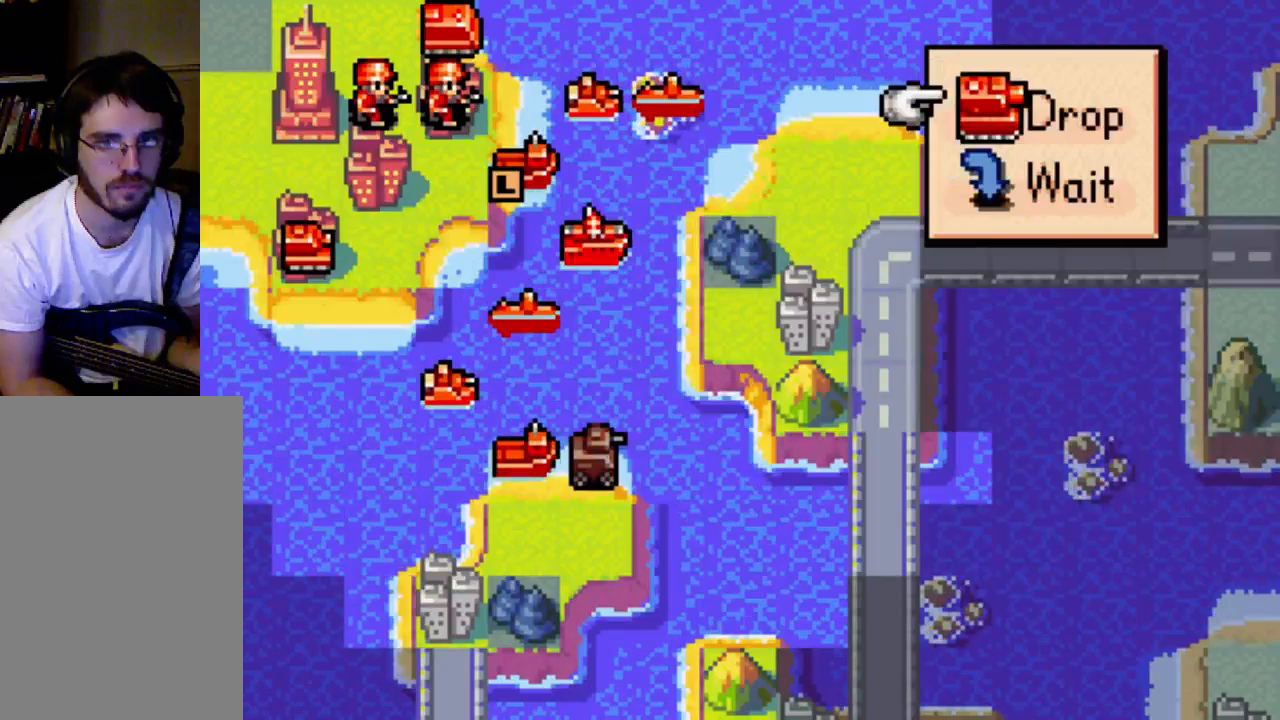
{"buttons": ["B"], "left_stick": "center", "right_stick": "center", "events": [[467, "B", "down"]]}
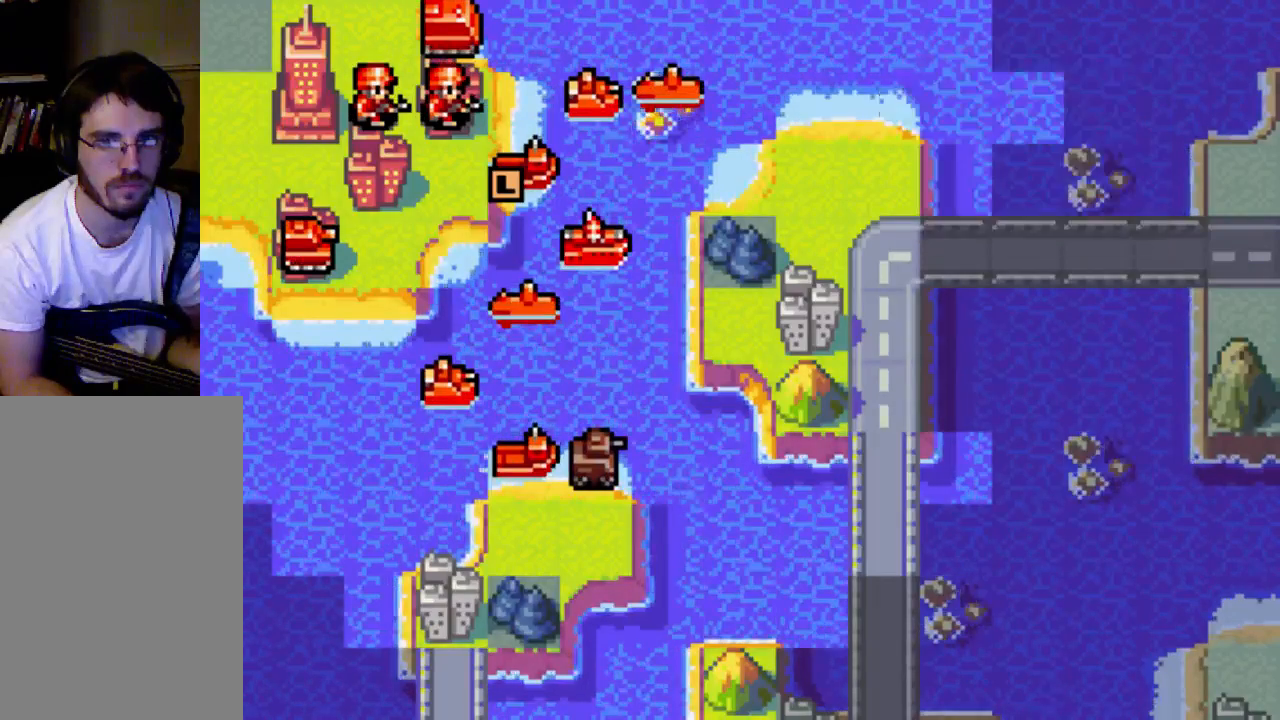
{"buttons": [], "left_stick": "center", "right_stick": "center", "events": [[100, "B", "up"], [300, "DPAD_DOWN", "down"], [400, "DPAD_DOWN", "up"]]}
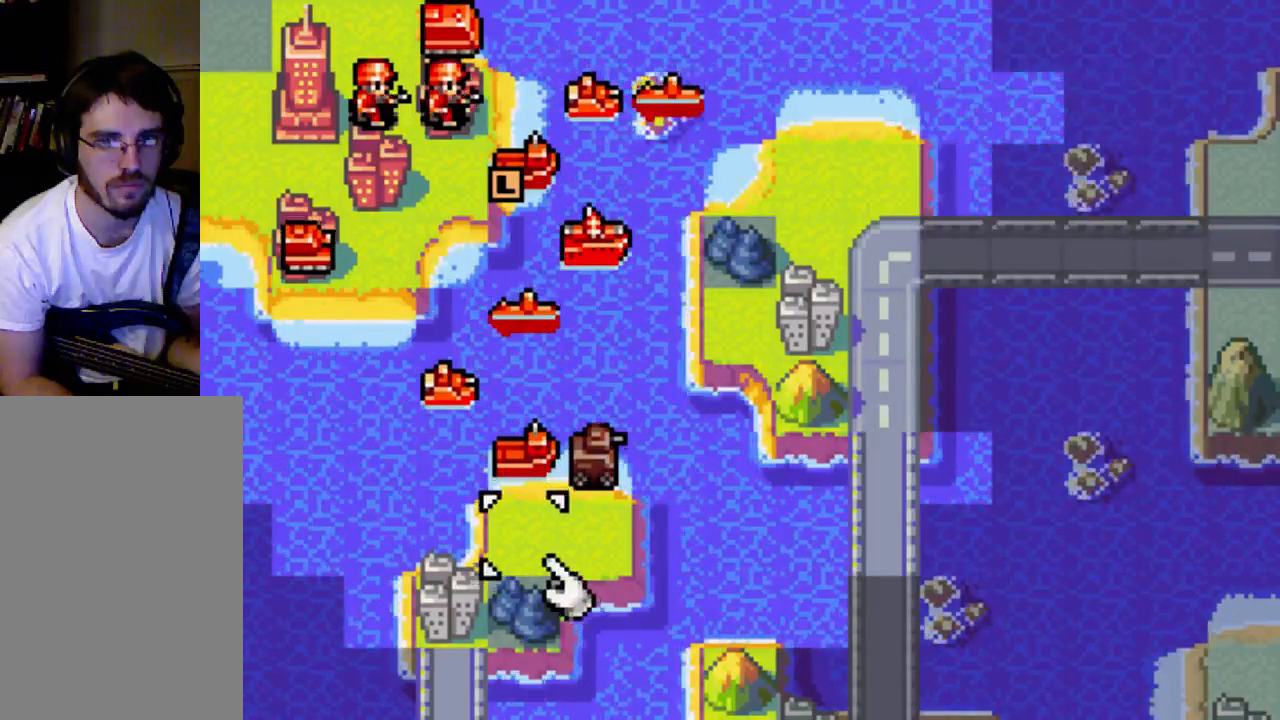
{"buttons": [], "left_stick": "center", "right_stick": "center", "events": [[167, "B", "down"], [300, "B", "up"]]}
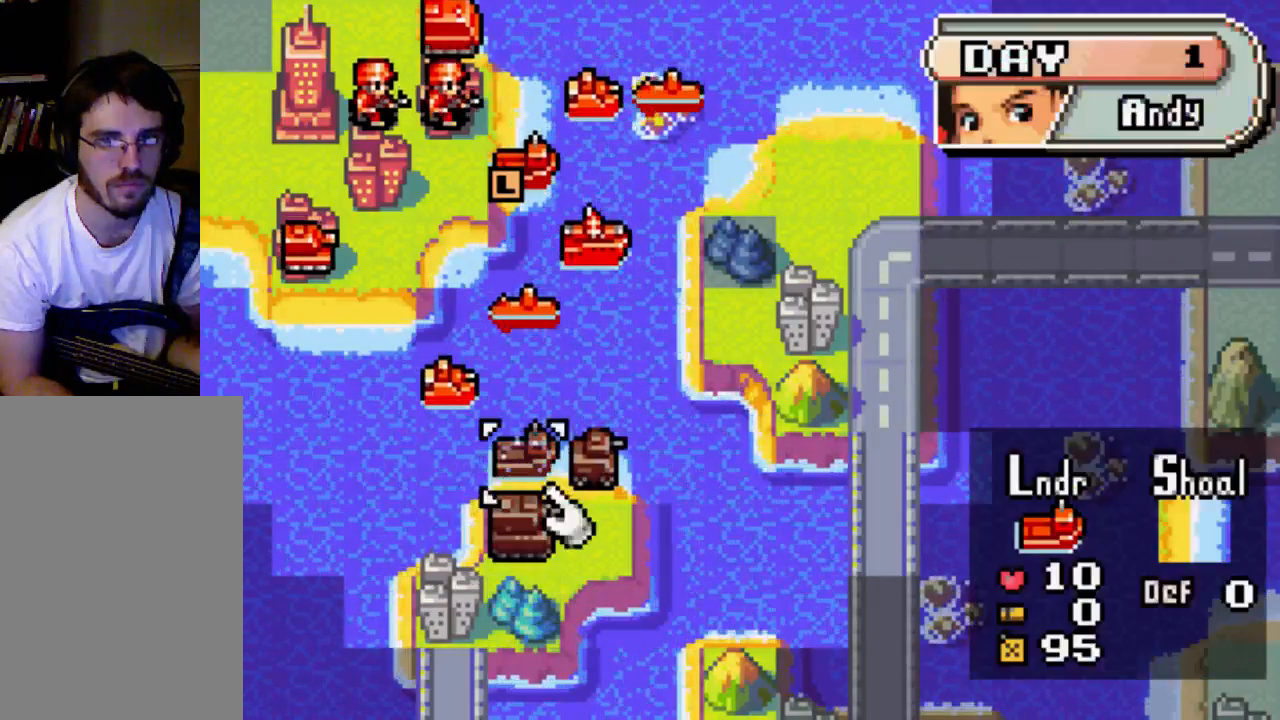
{"buttons": [], "left_stick": "center", "right_stick": "center", "events": []}
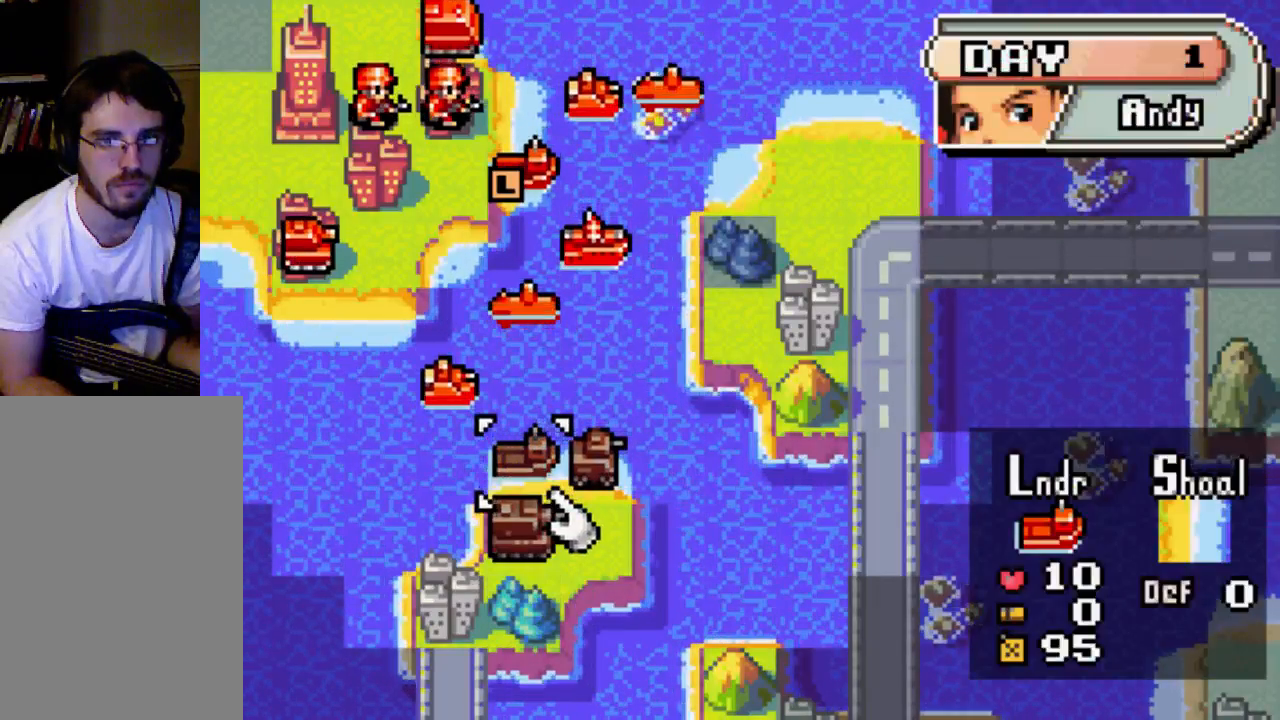
{"buttons": [], "left_stick": "center", "right_stick": "center", "events": [[167, "DPAD_UP", "down"], [300, "DPAD_UP", "up"], [400, "DPAD_UP", "down"], [467, "DPAD_UP", "up"]]}
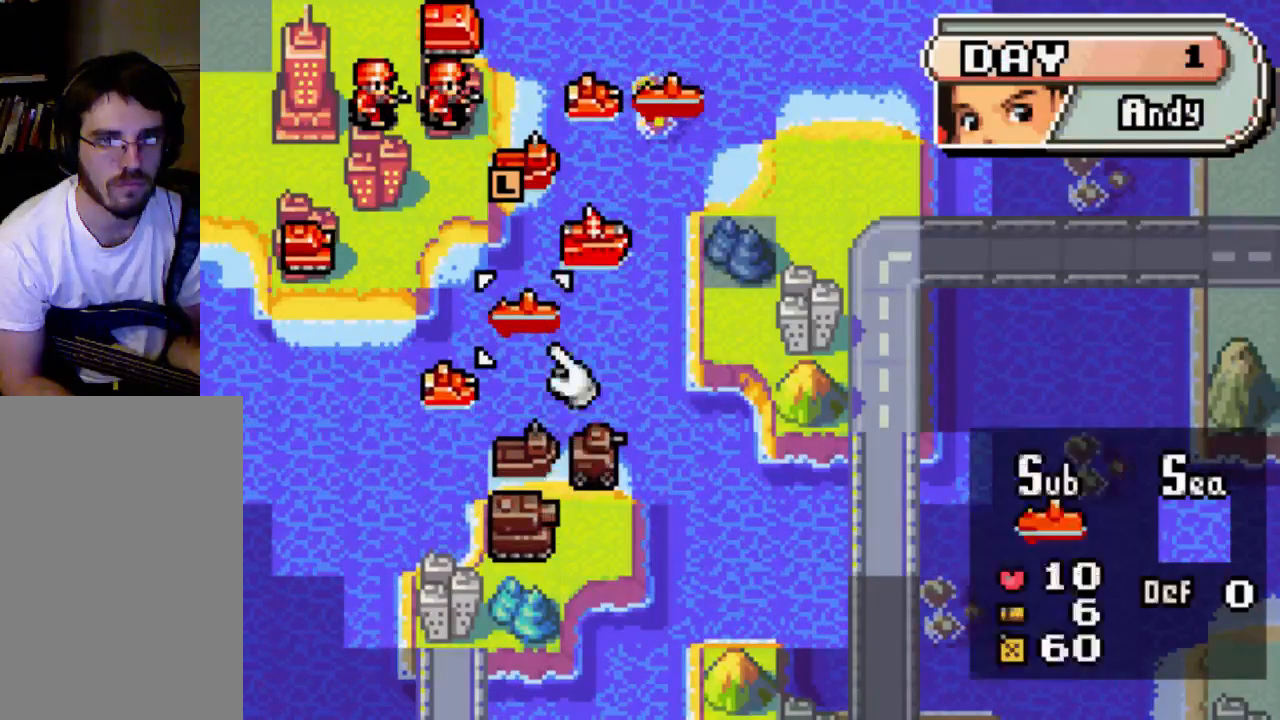
{"buttons": [], "left_stick": "center", "right_stick": "center", "events": [[100, "DPAD_UP", "down"], [267, "DPAD_UP", "up"], [300, "DPAD_UP", "down"], [400, "DPAD_UP", "up"]]}
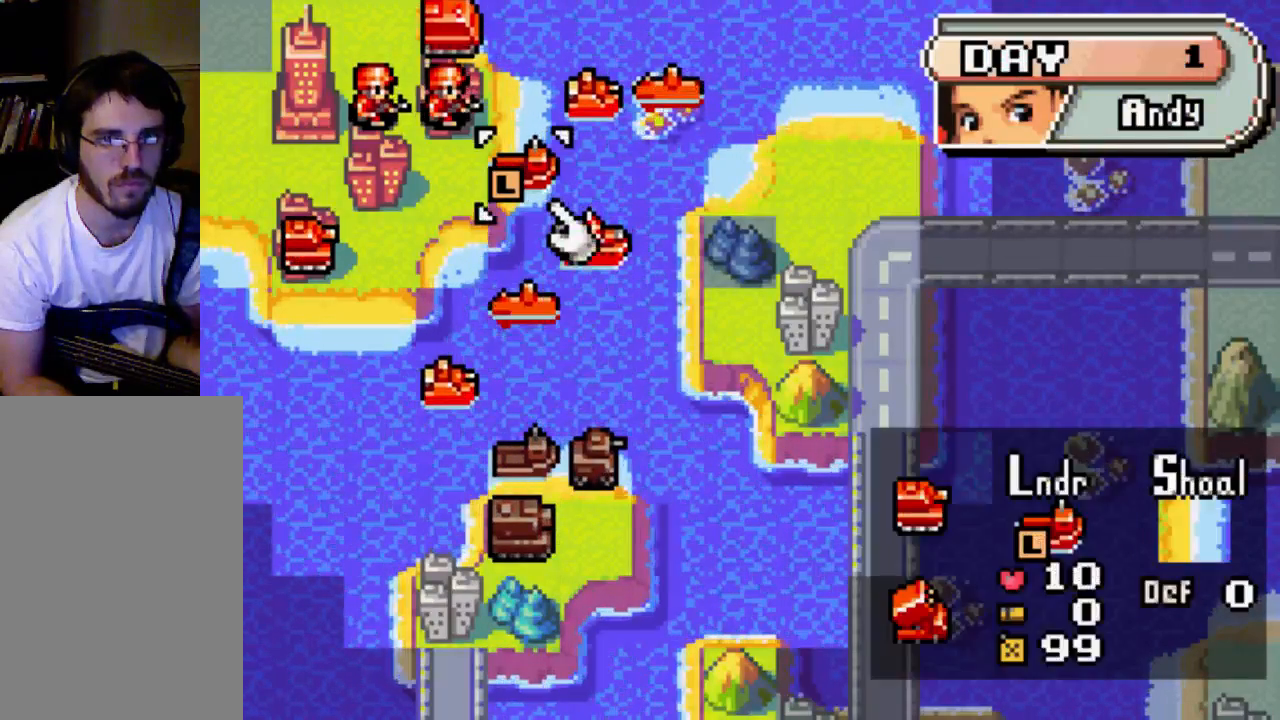
{"buttons": [], "left_stick": "center", "right_stick": "center", "events": [[233, "B", "down"], [333, "B", "up"]]}